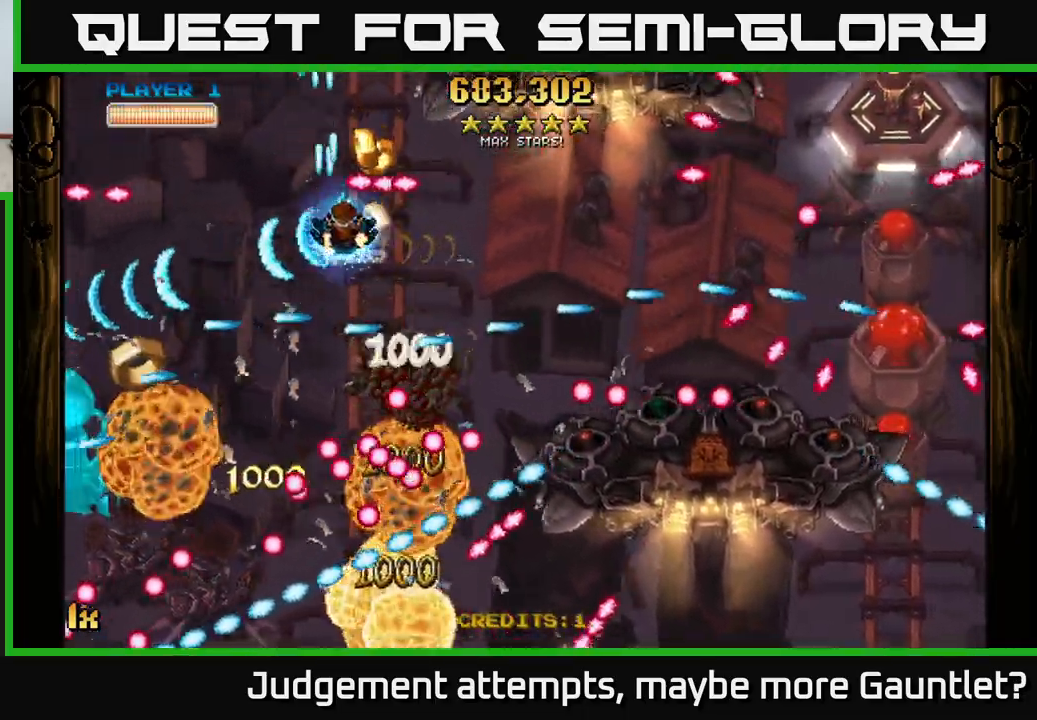
Gameplay with a controller (Xbox layout); each line is a JSON object with the inputs held at the frame after it. "events" lists button and stick changes between this image and that frame as [ms after this image, input, new state], when the widget could be followed in between. Not read: right_stick.
{"buttons": ["A"], "left_stick": "down-left", "events": [[33, "X", "down"], [33, "left_stick", "right"], [267, "L1", "down"], [267, "X", "up"], [283, "left_stick", "left"], [383, "L1", "up"], [383, "left_stick", "down-left"]]}
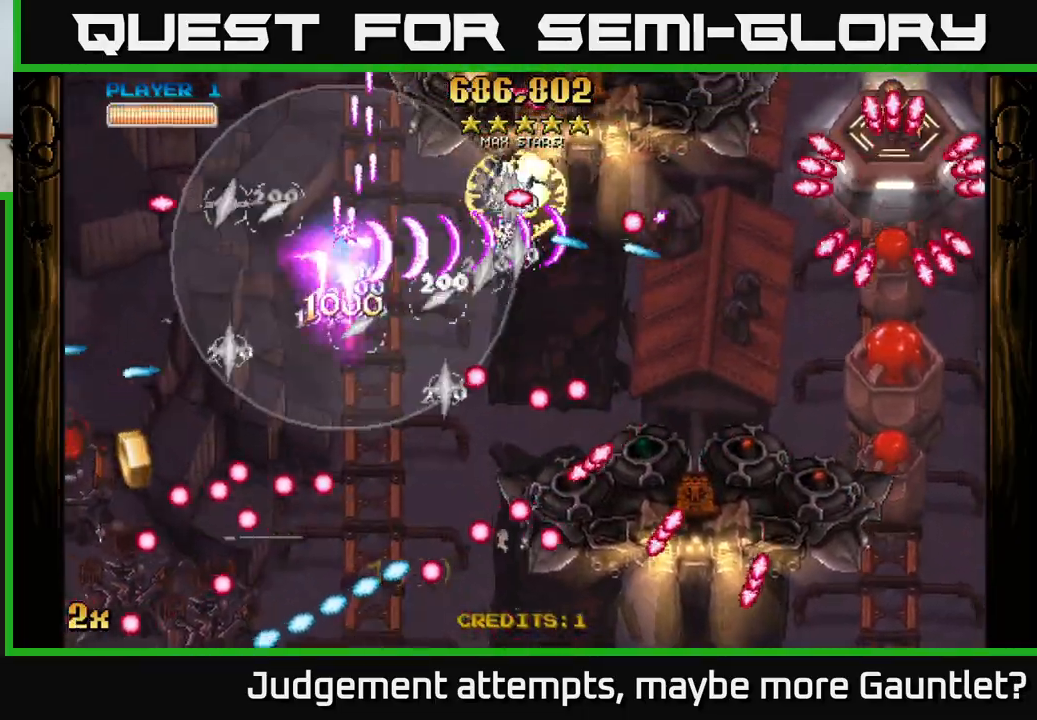
{"buttons": ["A"], "left_stick": "down-left", "events": []}
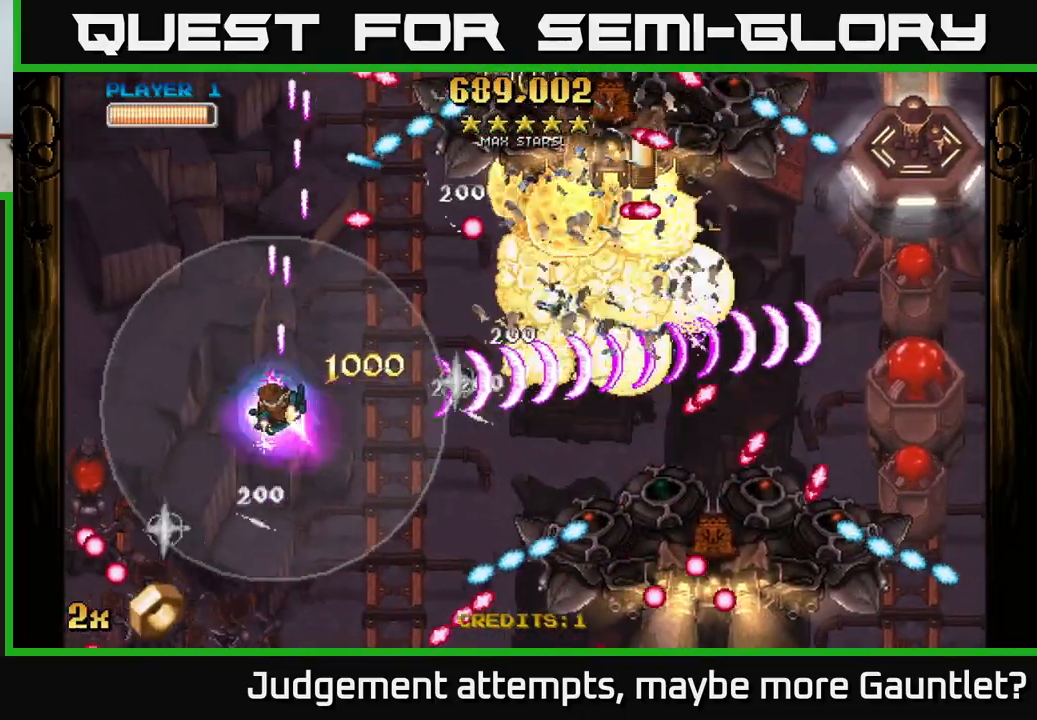
{"buttons": ["A"], "left_stick": "down-left", "events": [[333, "left_stick", "left"], [483, "left_stick", "down-left"]]}
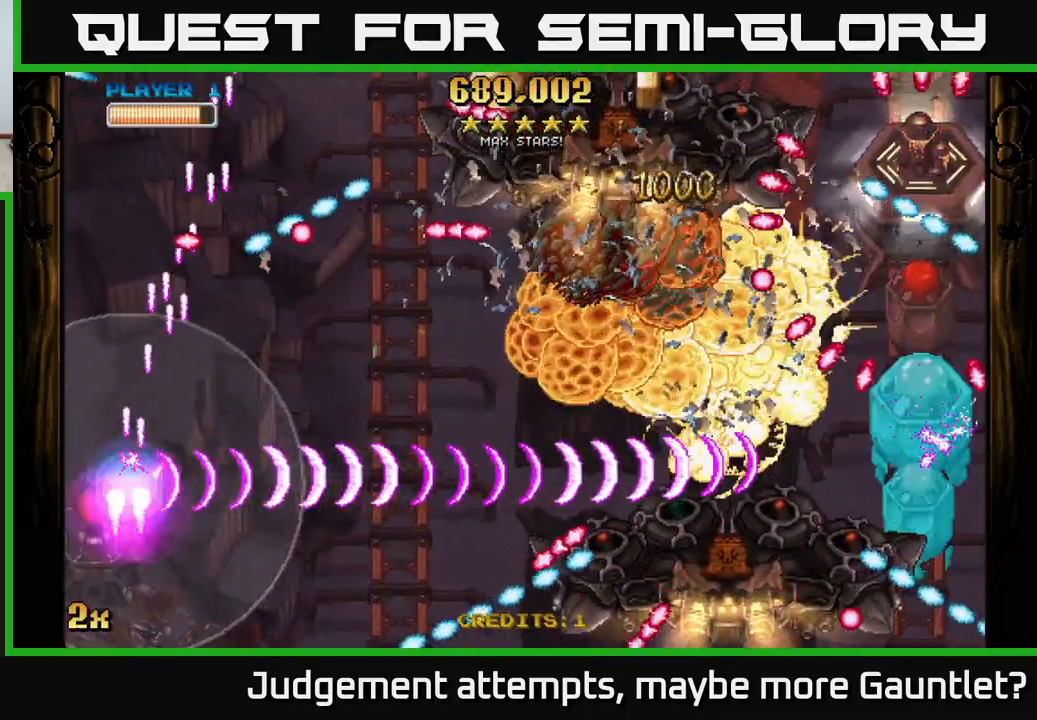
{"buttons": ["A"], "left_stick": "right", "events": [[350, "left_stick", "down-right"], [433, "left_stick", "right"]]}
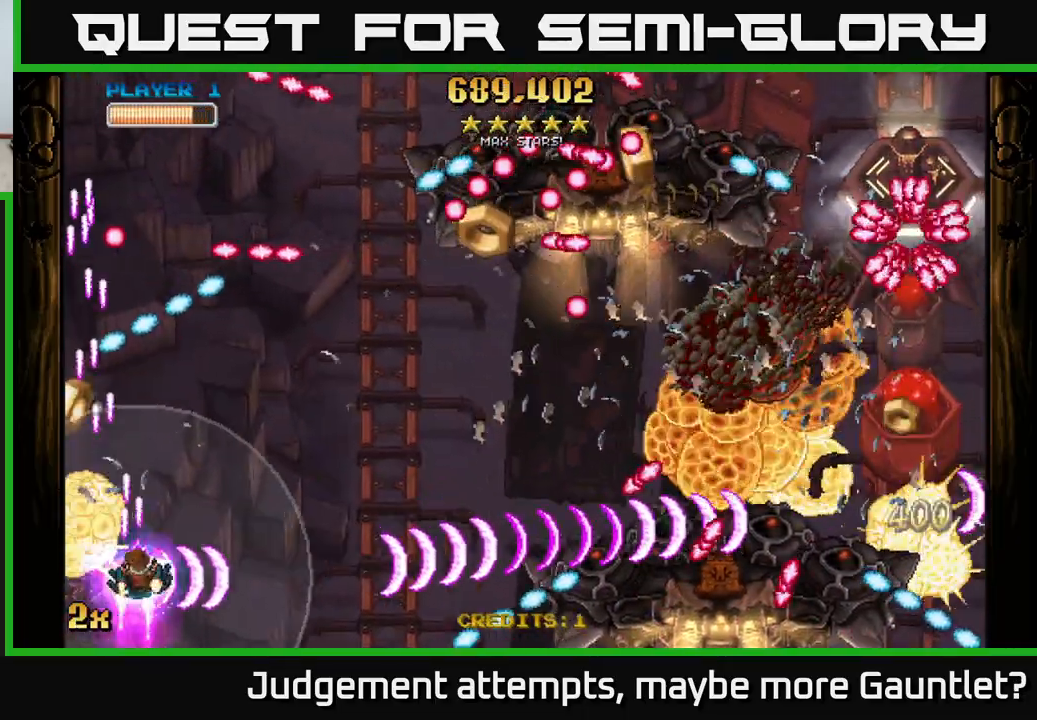
{"buttons": ["A"], "left_stick": "right", "events": [[33, "X", "down"], [200, "X", "up"]]}
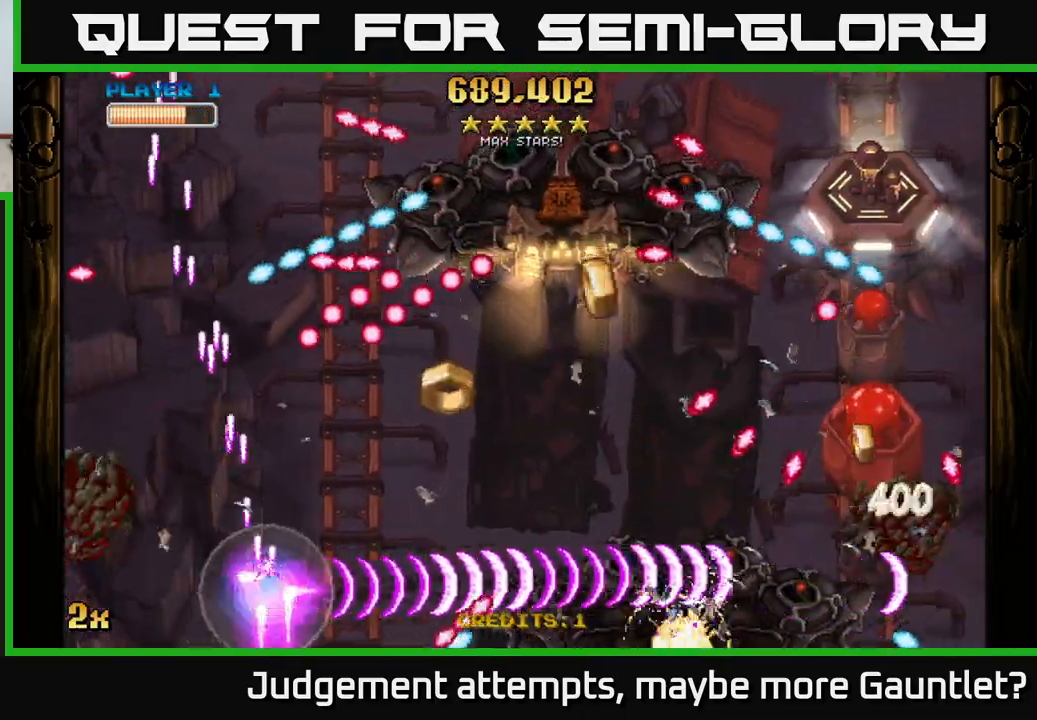
{"buttons": ["A"], "left_stick": "left", "events": [[117, "X", "down"], [383, "X", "up"], [500, "left_stick", "left"]]}
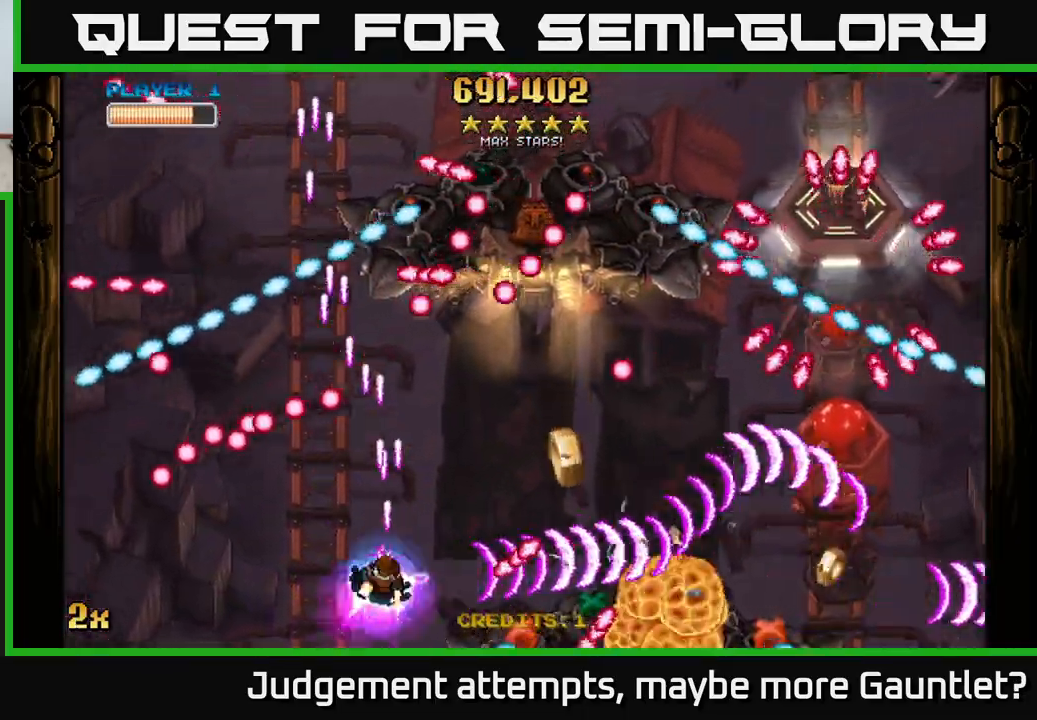
{"buttons": ["A"], "left_stick": "right", "events": [[17, "left_stick", "down-left"], [150, "X", "down"], [183, "left_stick", "right"], [317, "X", "up"]]}
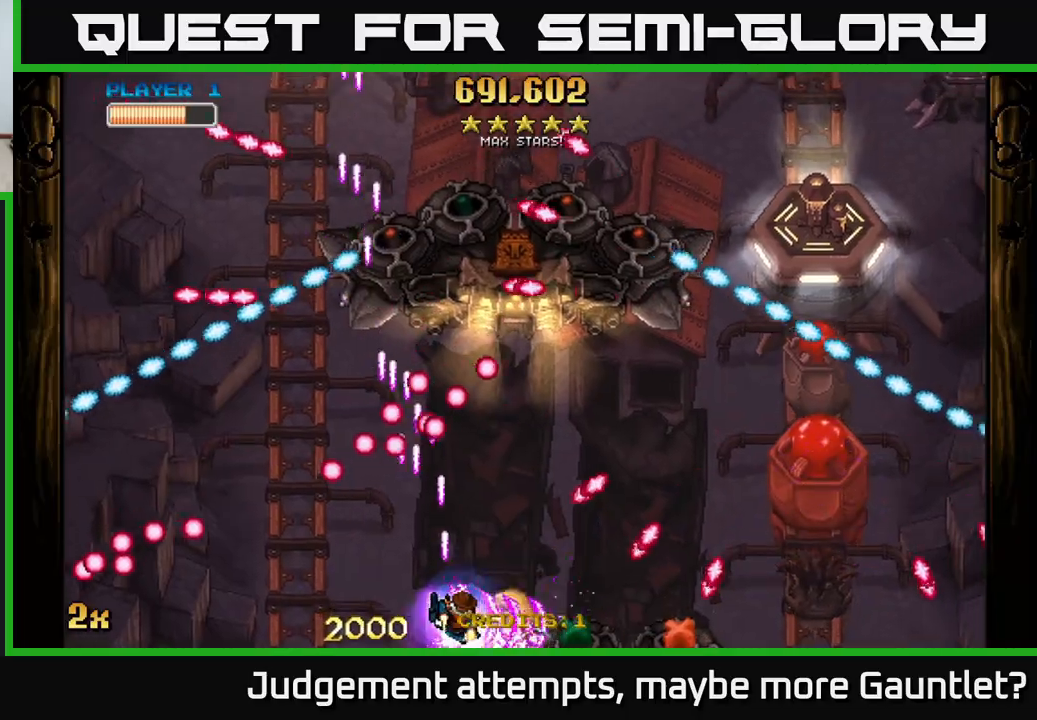
{"buttons": ["A"], "left_stick": "right", "events": [[100, "left_stick", "up-left"], [283, "left_stick", "up-right"], [367, "left_stick", "right"]]}
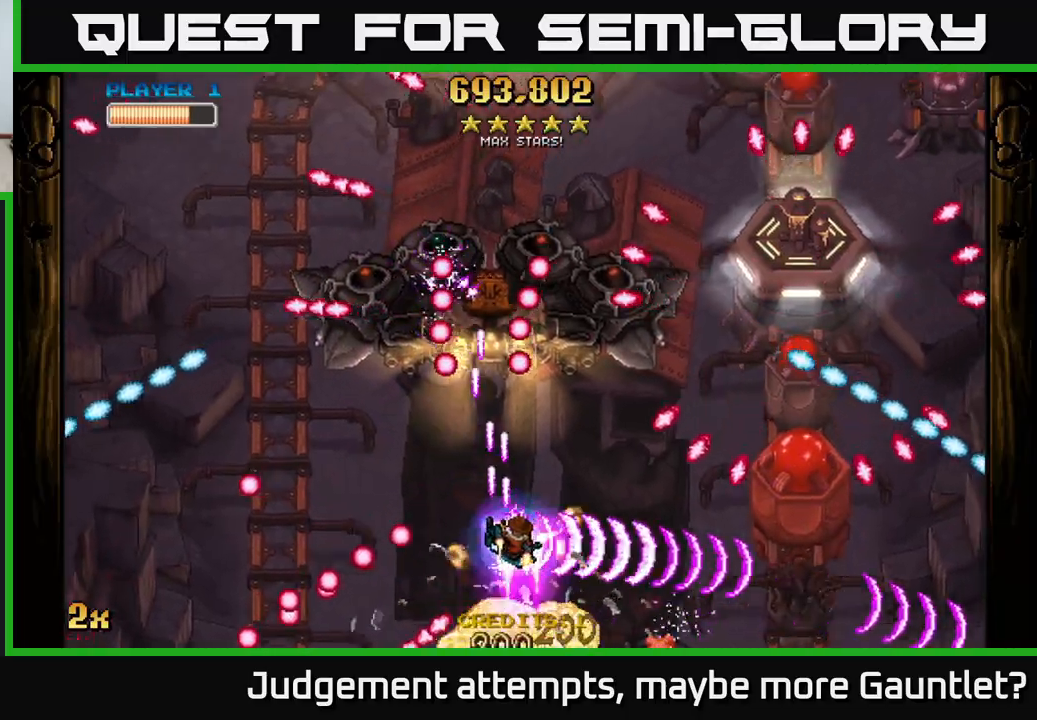
{"buttons": ["A"], "left_stick": "up-right", "events": [[17, "left_stick", "down-right"], [133, "left_stick", "down"], [250, "left_stick", "down-right"], [267, "X", "down"], [400, "X", "up"], [433, "left_stick", "up-right"]]}
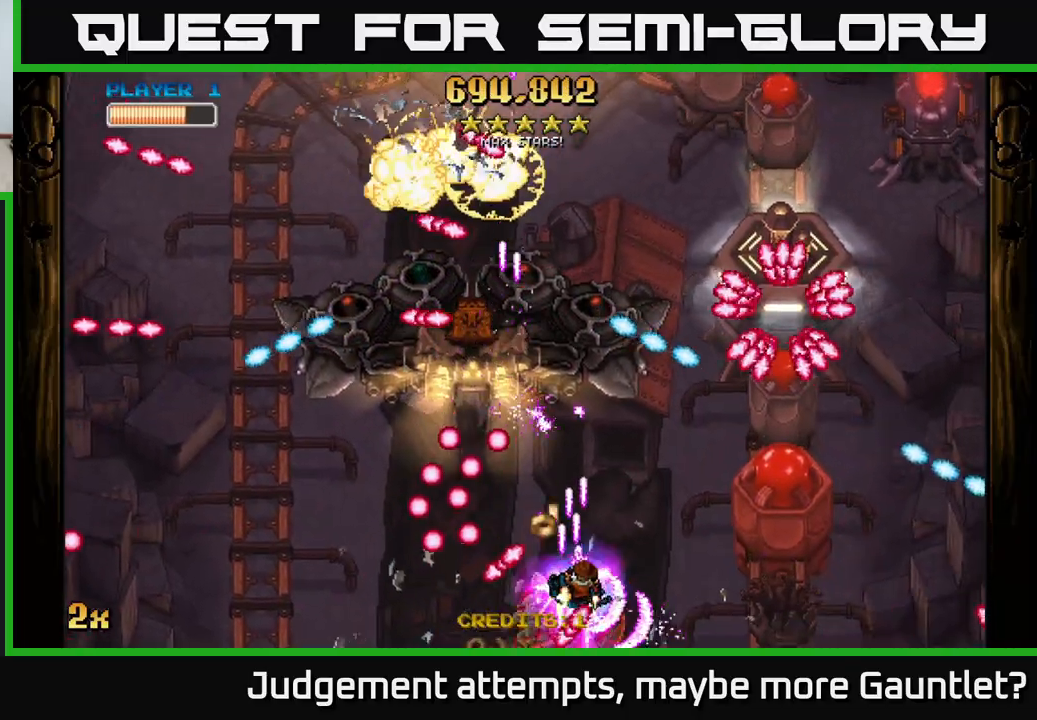
{"buttons": ["A"], "left_stick": "down-right", "events": [[50, "X", "down"], [133, "left_stick", "right"], [167, "X", "up"], [317, "left_stick", "down"], [467, "left_stick", "down-right"]]}
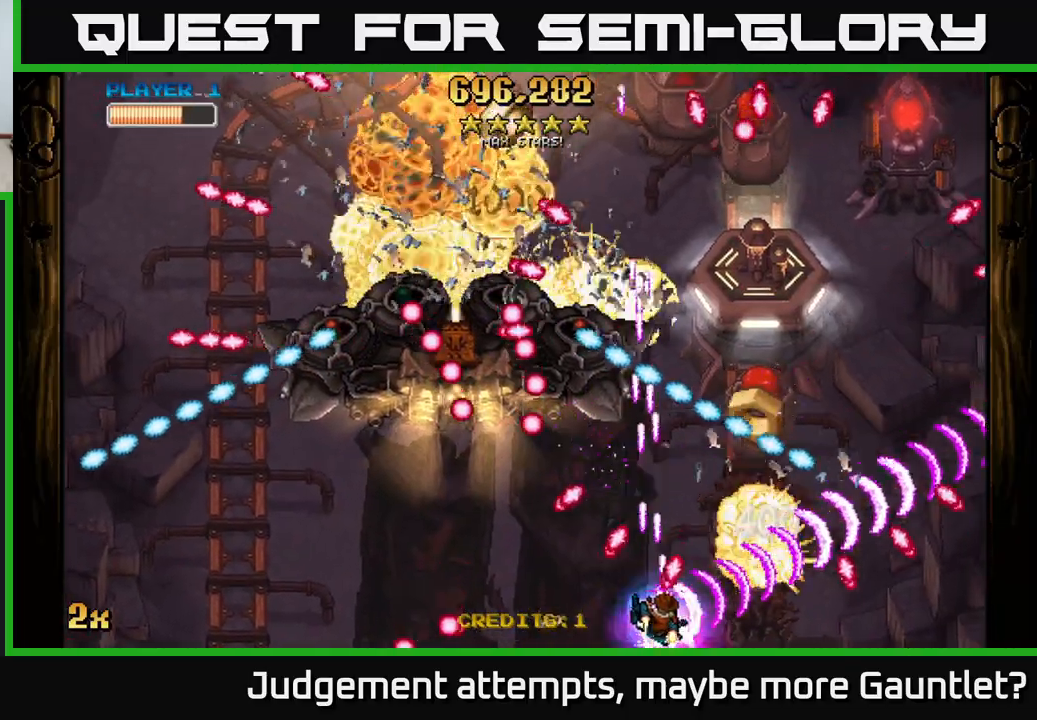
{"buttons": ["A"], "left_stick": "down-right", "events": [[217, "X", "down"], [217, "left_stick", "up-right"], [267, "left_stick", "up"], [433, "X", "up"], [500, "left_stick", "down-right"]]}
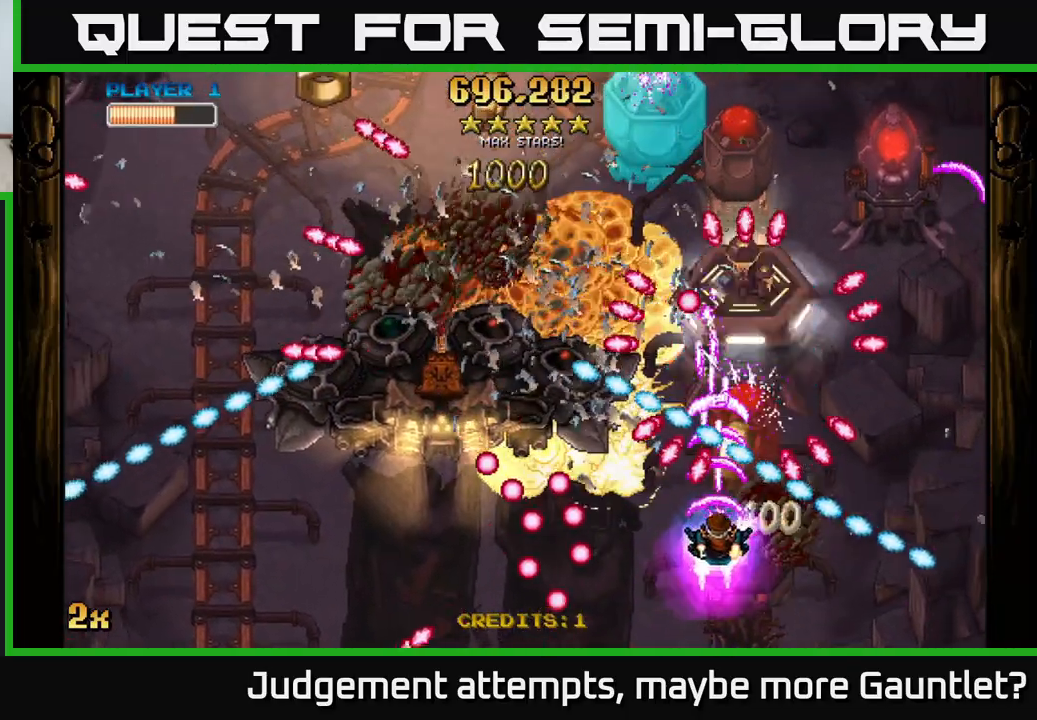
{"buttons": ["A"], "left_stick": "down", "events": [[200, "left_stick", "center"], [500, "left_stick", "down"]]}
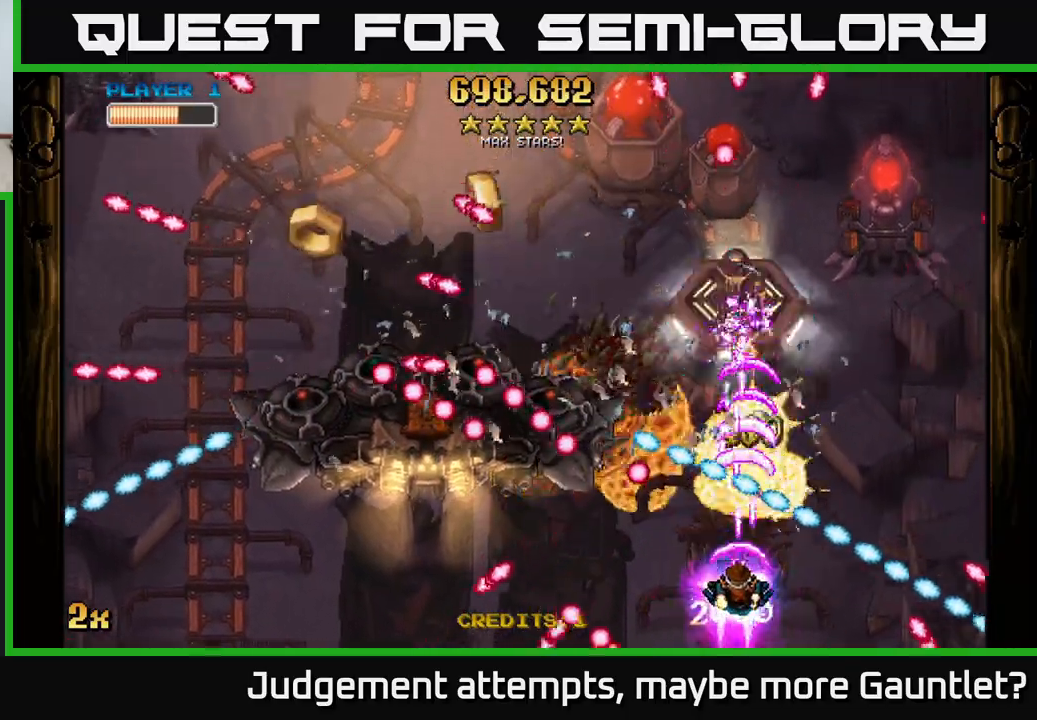
{"buttons": ["A"], "left_stick": "right", "events": [[167, "left_stick", "center"], [383, "left_stick", "right"]]}
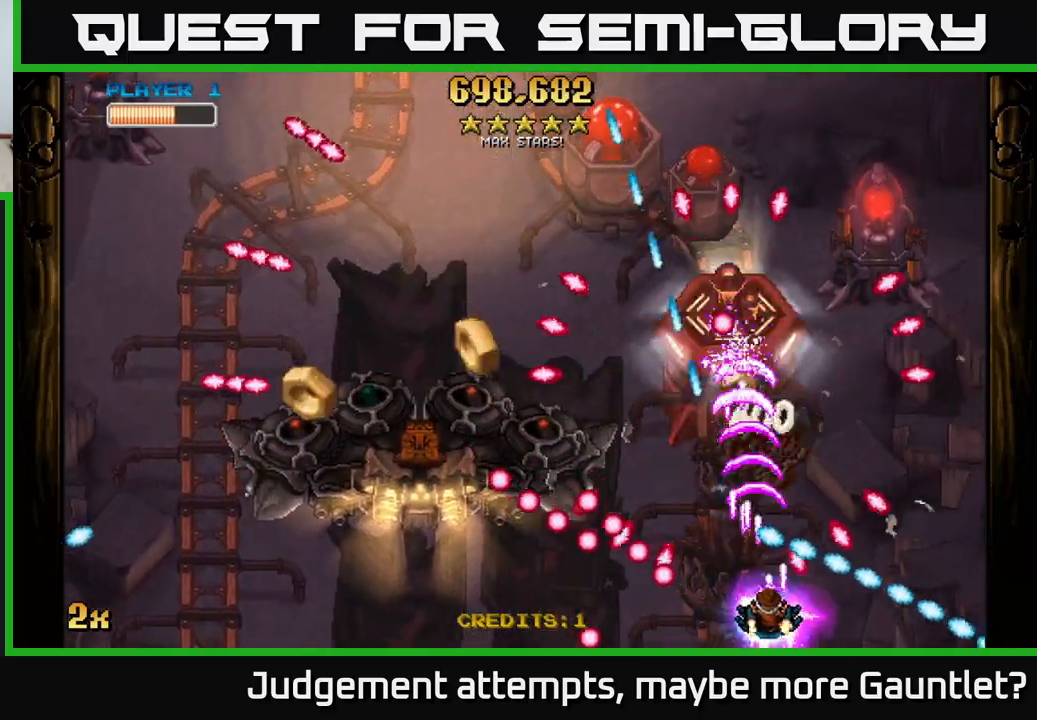
{"buttons": ["A"], "left_stick": "right", "events": [[33, "left_stick", "center"], [333, "left_stick", "left"], [367, "X", "down"], [467, "left_stick", "right"], [483, "X", "up"]]}
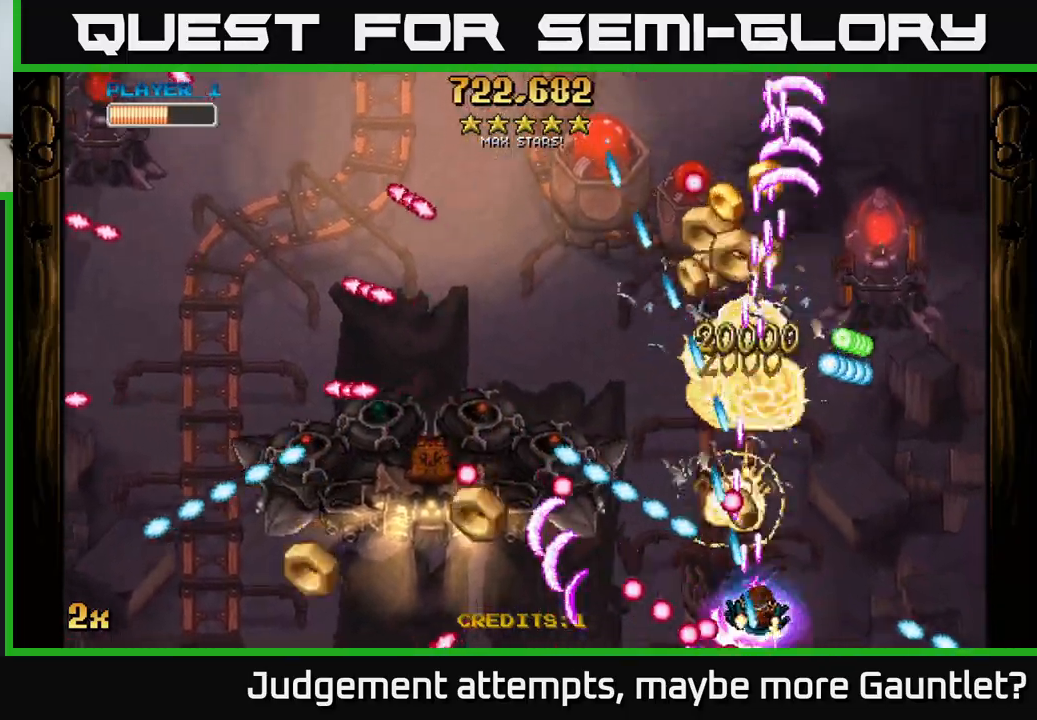
{"buttons": ["A"], "left_stick": "right", "events": [[267, "left_stick", "up"], [383, "left_stick", "right"]]}
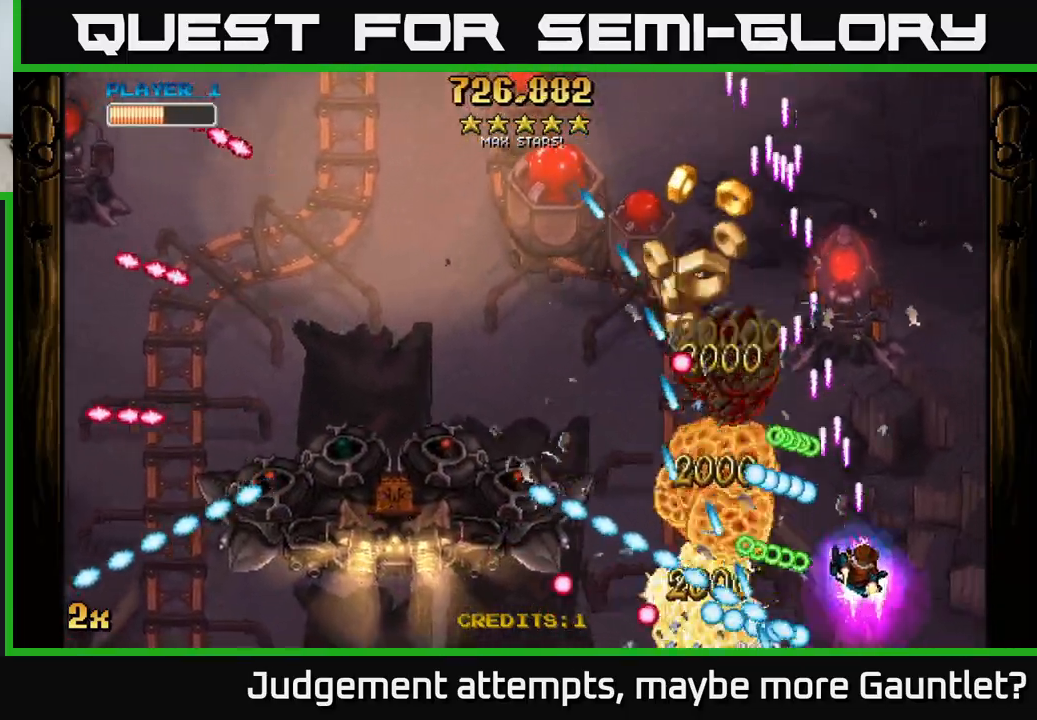
{"buttons": ["A"], "left_stick": "up-left", "events": [[350, "left_stick", "up"], [400, "left_stick", "up-left"]]}
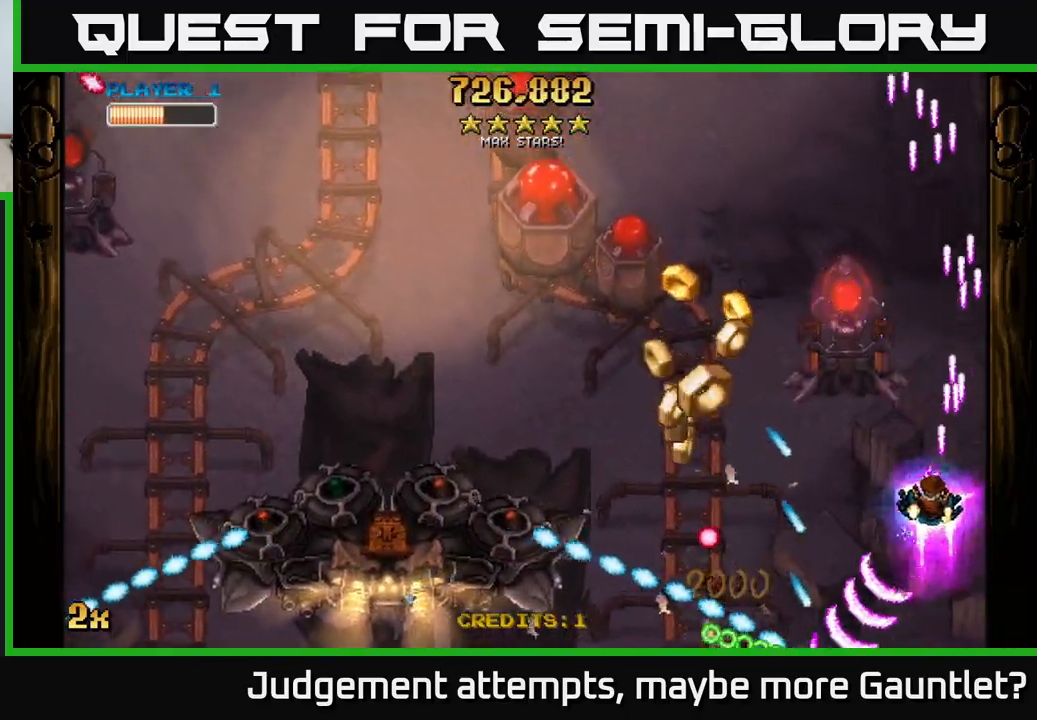
{"buttons": ["A", "X"], "left_stick": "left", "events": [[317, "left_stick", "down-left"], [350, "X", "down"], [467, "left_stick", "left"]]}
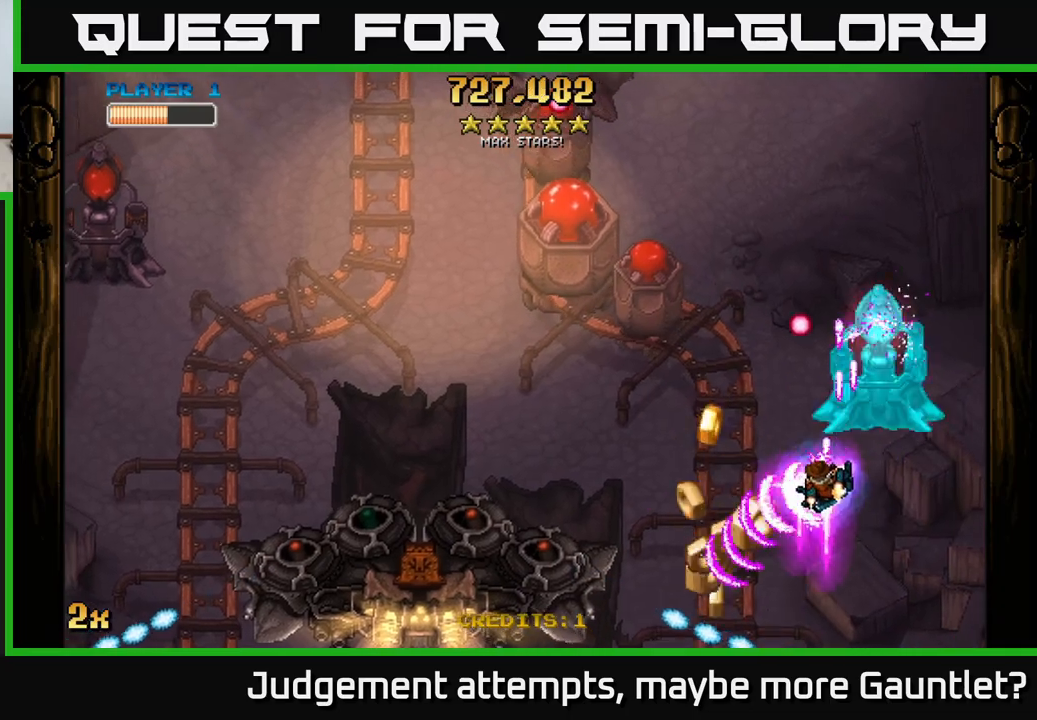
{"buttons": ["A"], "left_stick": "up-left", "events": [[67, "X", "up"], [100, "left_stick", "down-left"], [467, "left_stick", "up-left"]]}
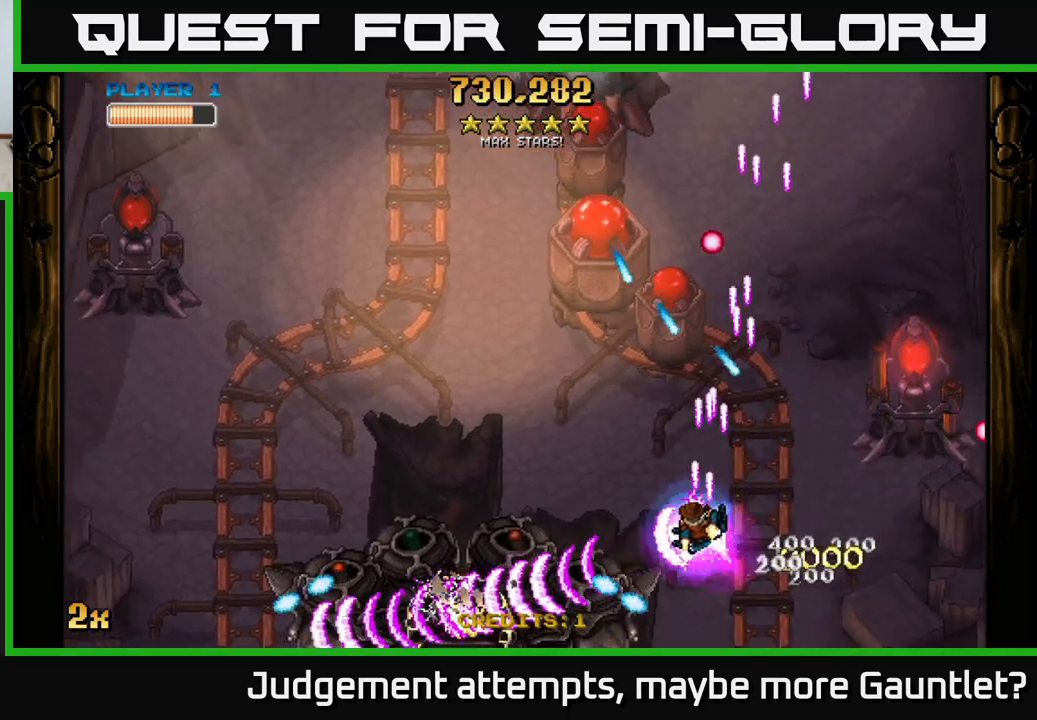
{"buttons": ["A"], "left_stick": "up-left", "events": [[300, "X", "down"], [300, "left_stick", "down-left"], [417, "X", "up"], [433, "left_stick", "up-left"]]}
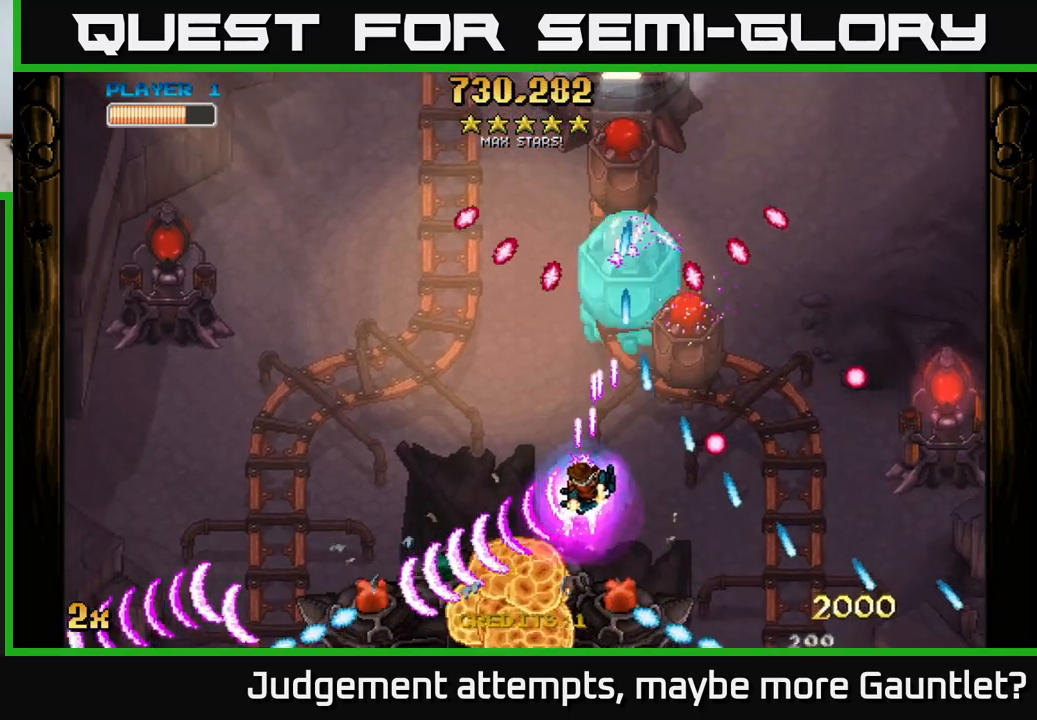
{"buttons": ["A"], "left_stick": "down-left", "events": [[17, "left_stick", "left"], [300, "left_stick", "down-left"]]}
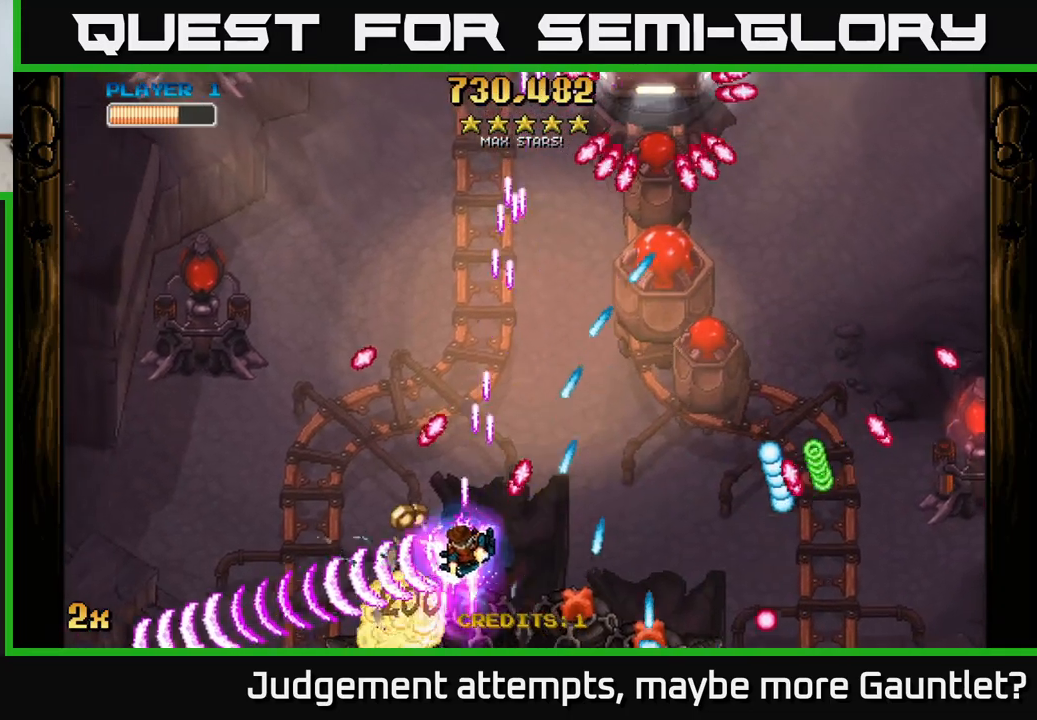
{"buttons": ["A"], "left_stick": "left", "events": [[183, "X", "down"], [217, "left_stick", "right"], [333, "X", "up"], [333, "left_stick", "left"]]}
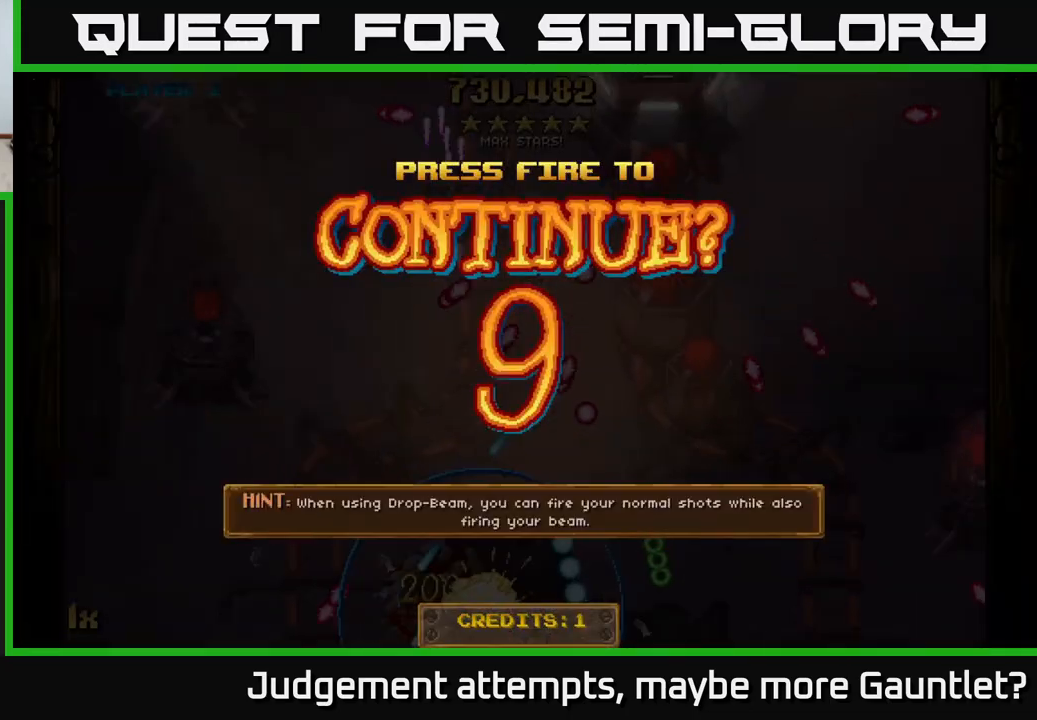
{"buttons": ["A"], "left_stick": "center", "events": [[183, "left_stick", "center"], [233, "A", "up"], [467, "A", "down"]]}
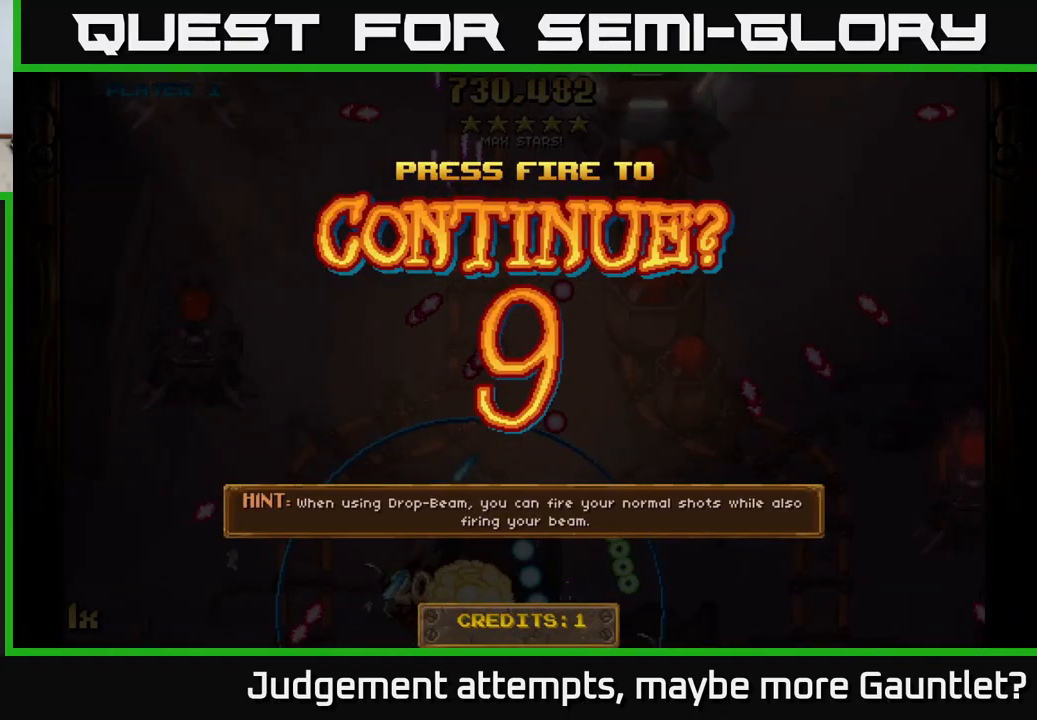
{"buttons": ["A"], "left_stick": "down-left", "events": [[83, "A", "up"], [117, "left_stick", "left"], [200, "A", "down"], [267, "left_stick", "center"], [300, "A", "up"], [367, "left_stick", "down-left"], [417, "A", "down"]]}
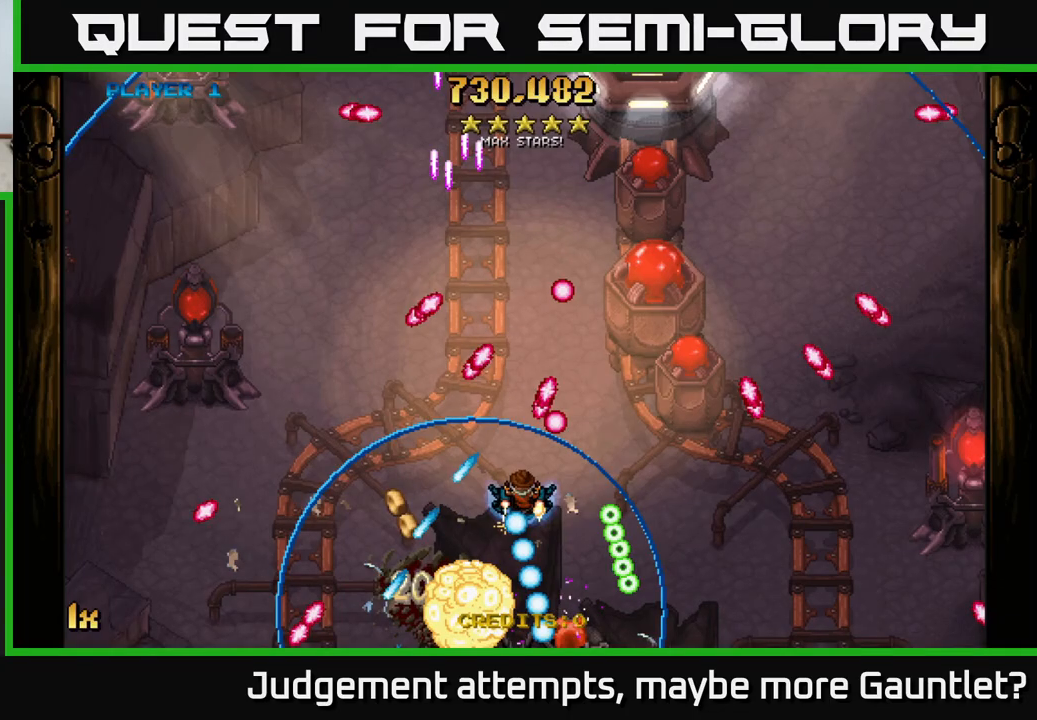
{"buttons": ["A"], "left_stick": "right", "events": [[117, "left_stick", "down"], [333, "left_stick", "down-right"], [467, "left_stick", "right"]]}
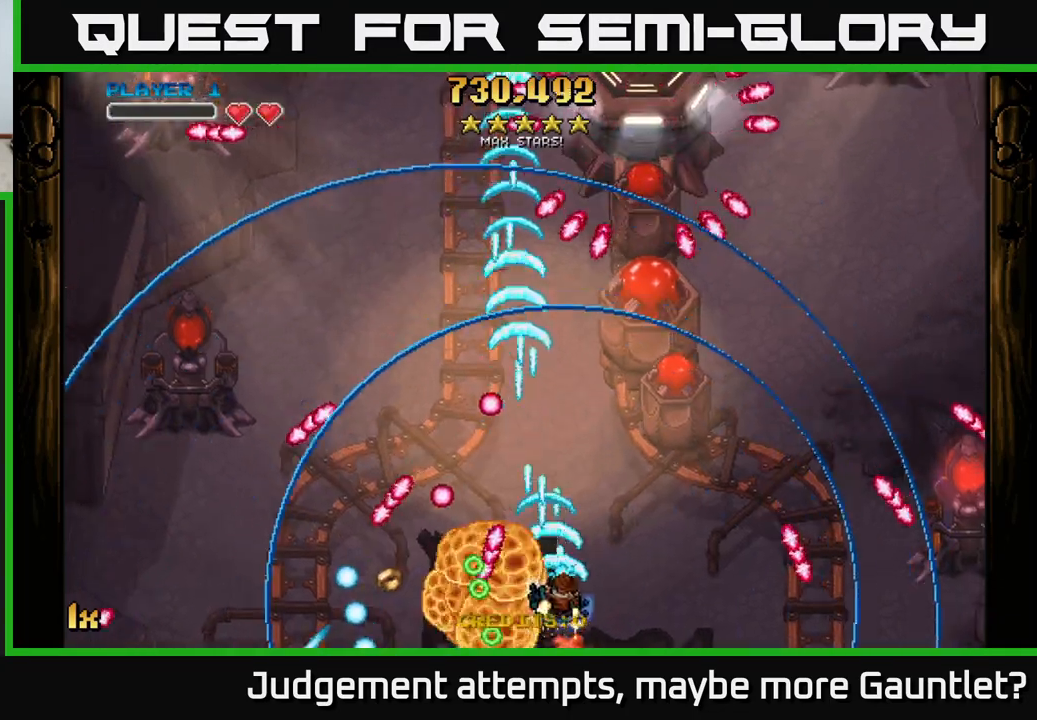
{"buttons": ["A"], "left_stick": "up", "events": [[333, "left_stick", "up"]]}
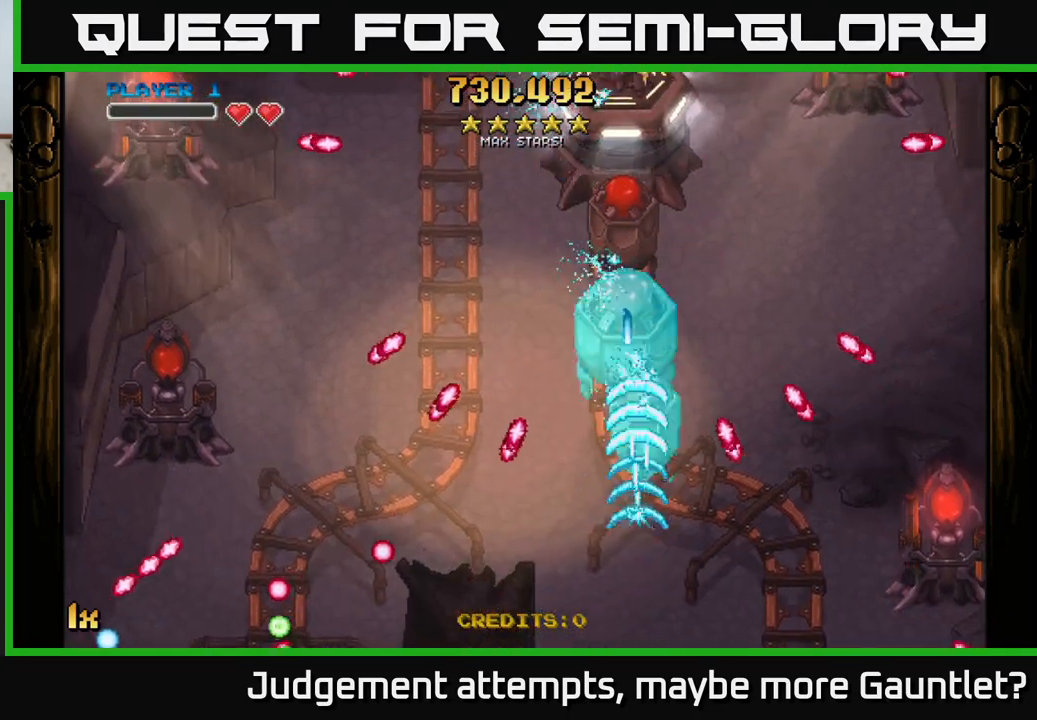
{"buttons": ["A"], "left_stick": "up", "events": []}
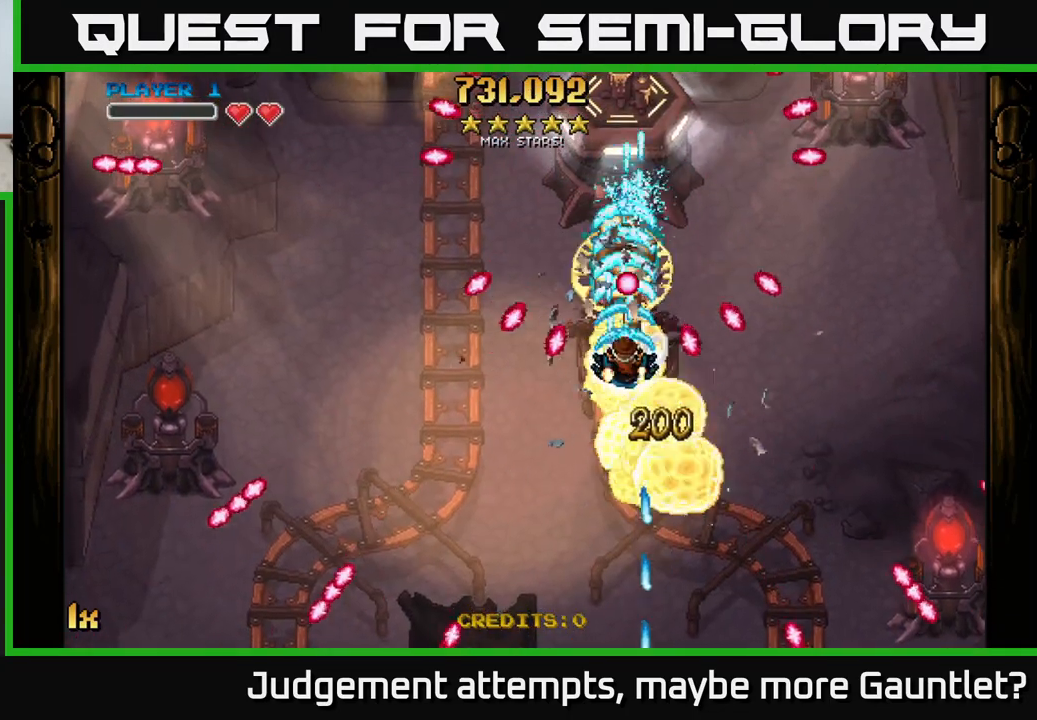
{"buttons": ["A"], "left_stick": "up", "events": []}
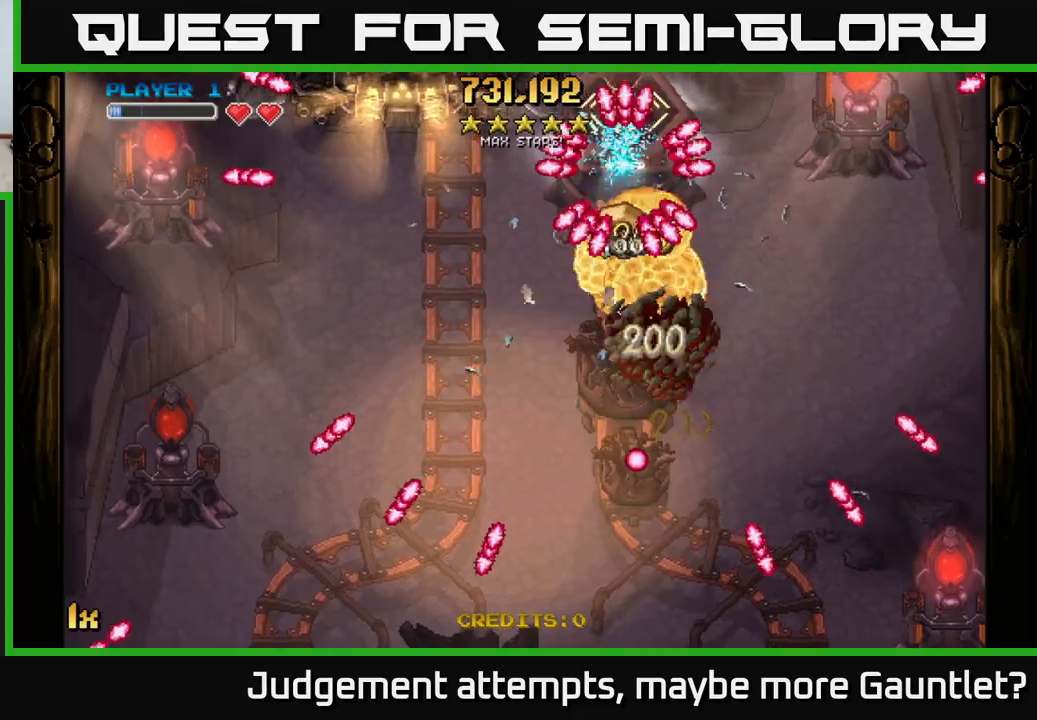
{"buttons": ["A"], "left_stick": "down", "events": [[117, "left_stick", "down"]]}
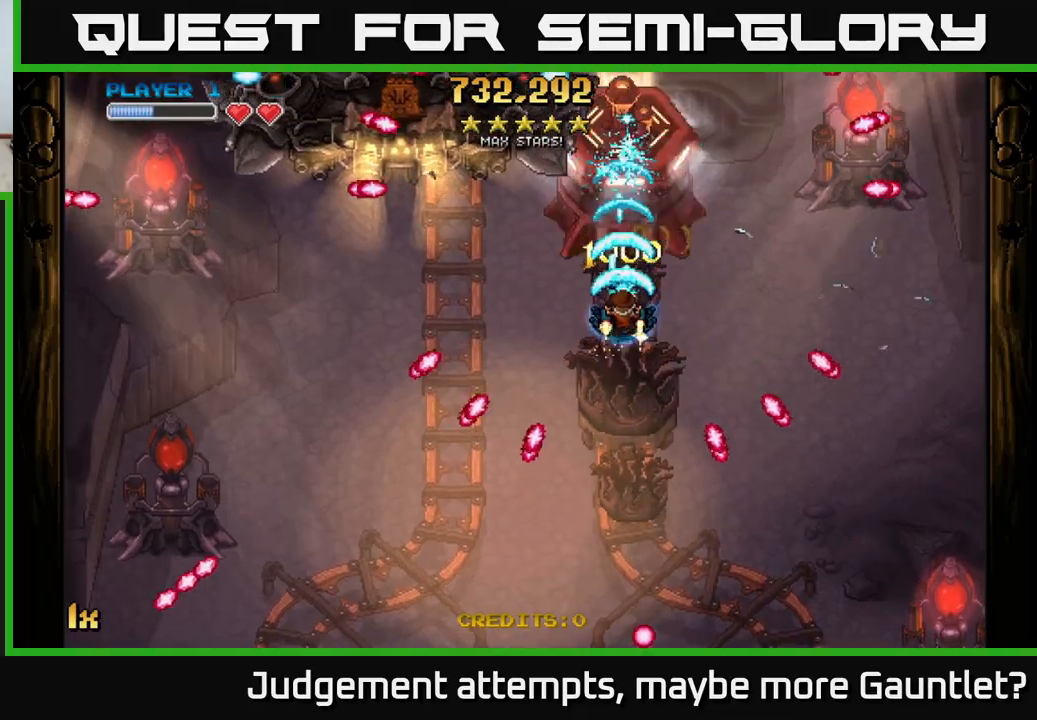
{"buttons": ["A", "X"], "left_stick": "up-left", "events": [[350, "left_stick", "up-left"], [383, "X", "down"]]}
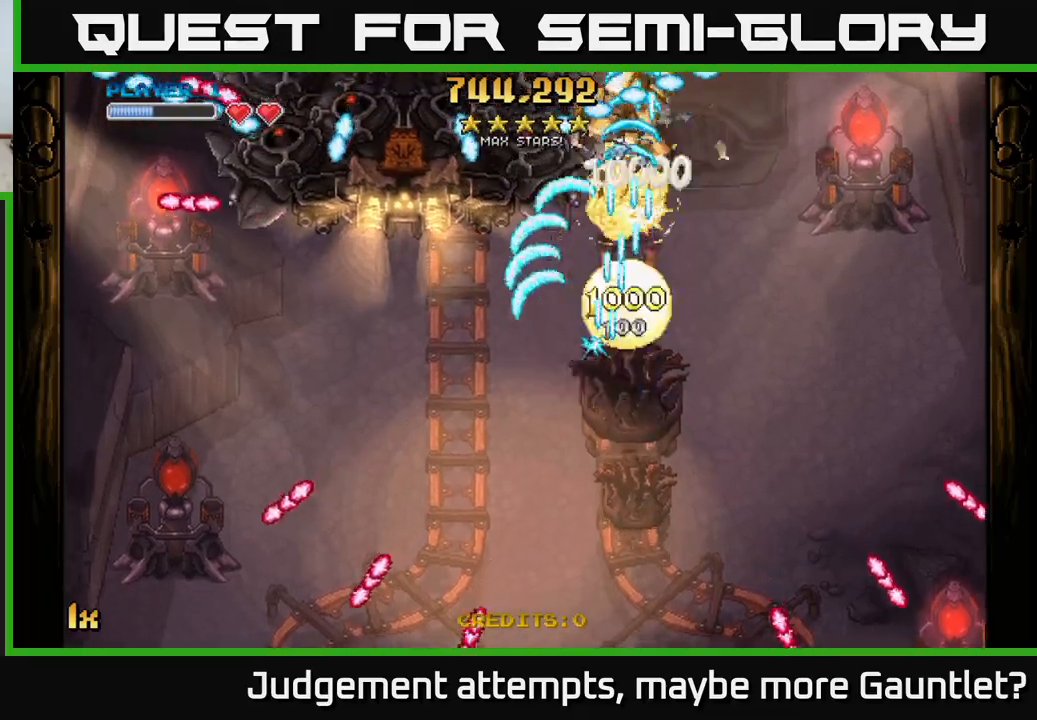
{"buttons": ["A"], "left_stick": "down-right", "events": [[17, "X", "up"], [217, "left_stick", "down"], [367, "left_stick", "down-right"]]}
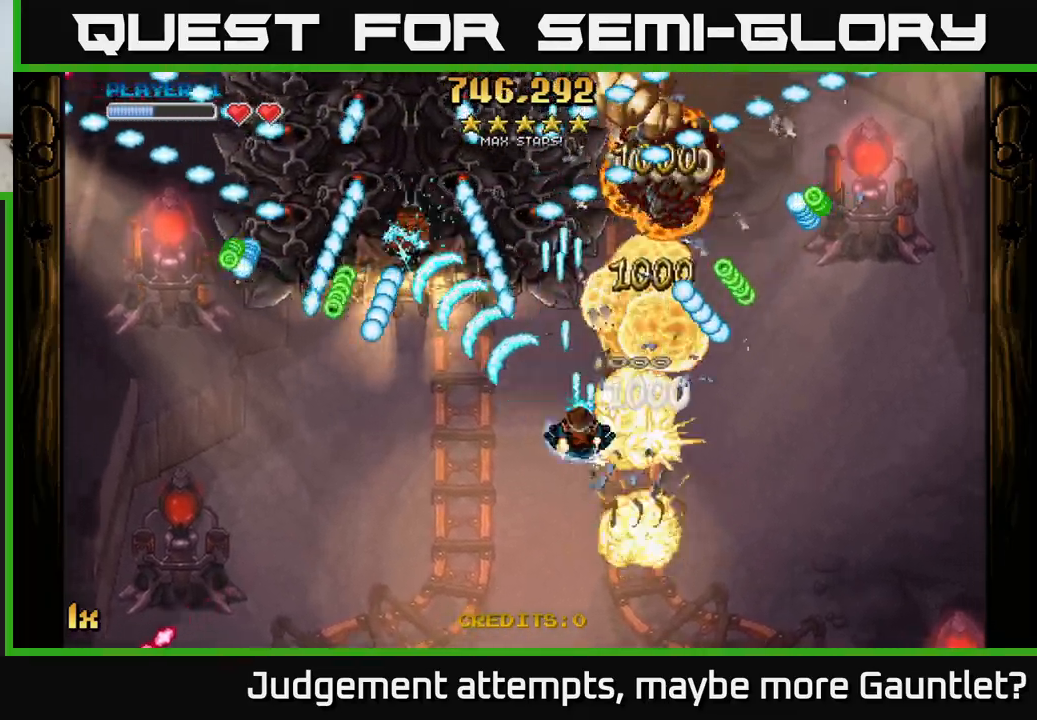
{"buttons": ["A"], "left_stick": "up-right", "events": [[83, "left_stick", "up"], [167, "left_stick", "up-right"]]}